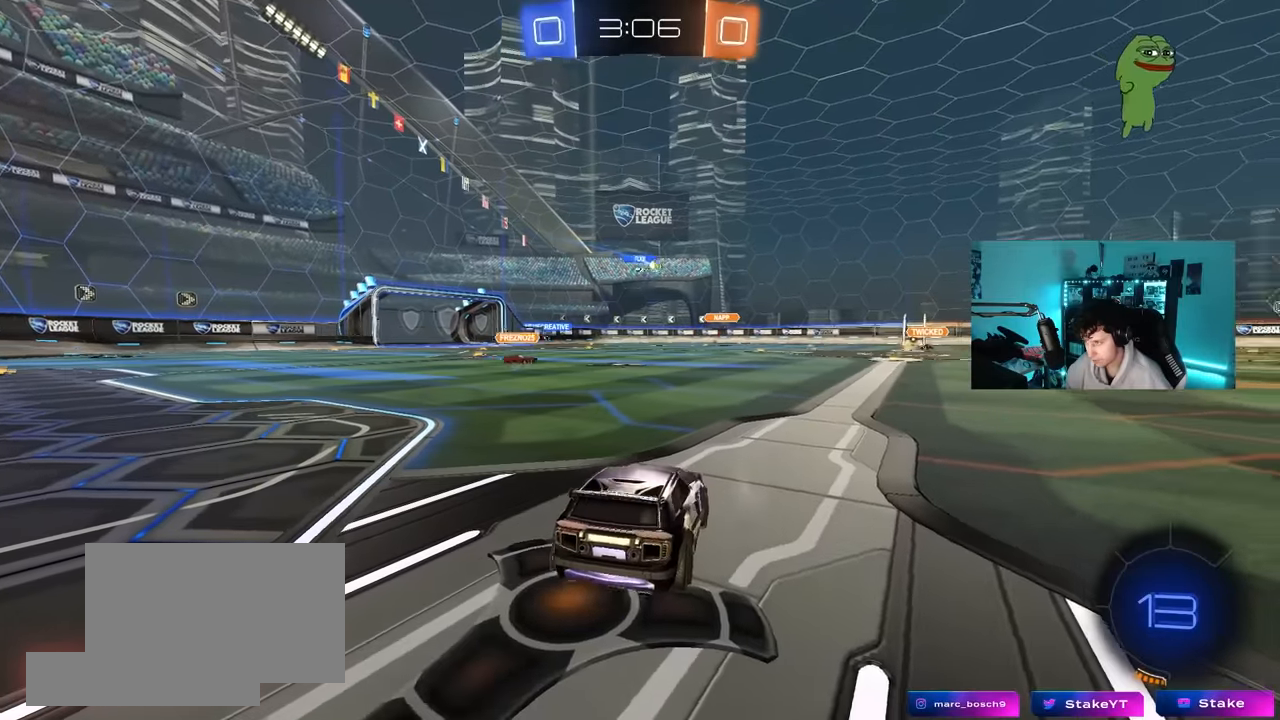
Gameplay with keyboard and mouse; each line is a JSON object with the keys and mouse buttons held at the frame after it. "events" lists presses ("down") and releases ("up") of "1", "2", "3", "4", "5", "a", "alt", "c", "caps_lock", "ctrl", "d", "e", "f", "g", "q", "r", "s", "shift", "space", "t", "tab", "v", "w", "x", "z", "mouse_left", "mouse_wheel" and "mouse_right" between this image and that frame as [ms after this image, input, new state], when the widget could be followed in between. "mouse_left", "mouse_wheel", "mouse_right" = the "left", "wheel", "right" buttons of the "mouse" list. No other keys are recorded. "wheel" means that the mouse wheel is clicked or scrolled. "mouse_move" is the direction in which the mouse moves at that frame (one of eight, or "still"), when it could be read.
{"keys": [], "mouse": [], "mouse_move": "still", "events": [[66, "s", "down"], [166, "s", "up"]]}
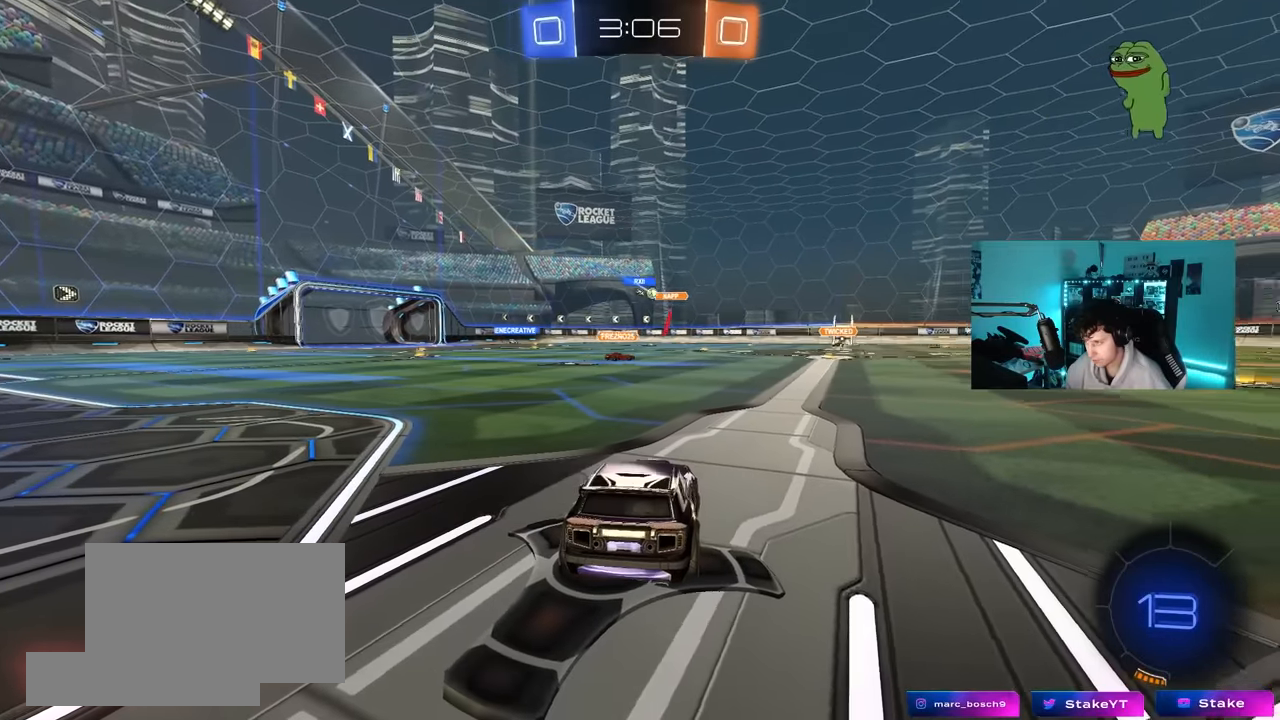
{"keys": [], "mouse": [], "mouse_move": "still", "events": []}
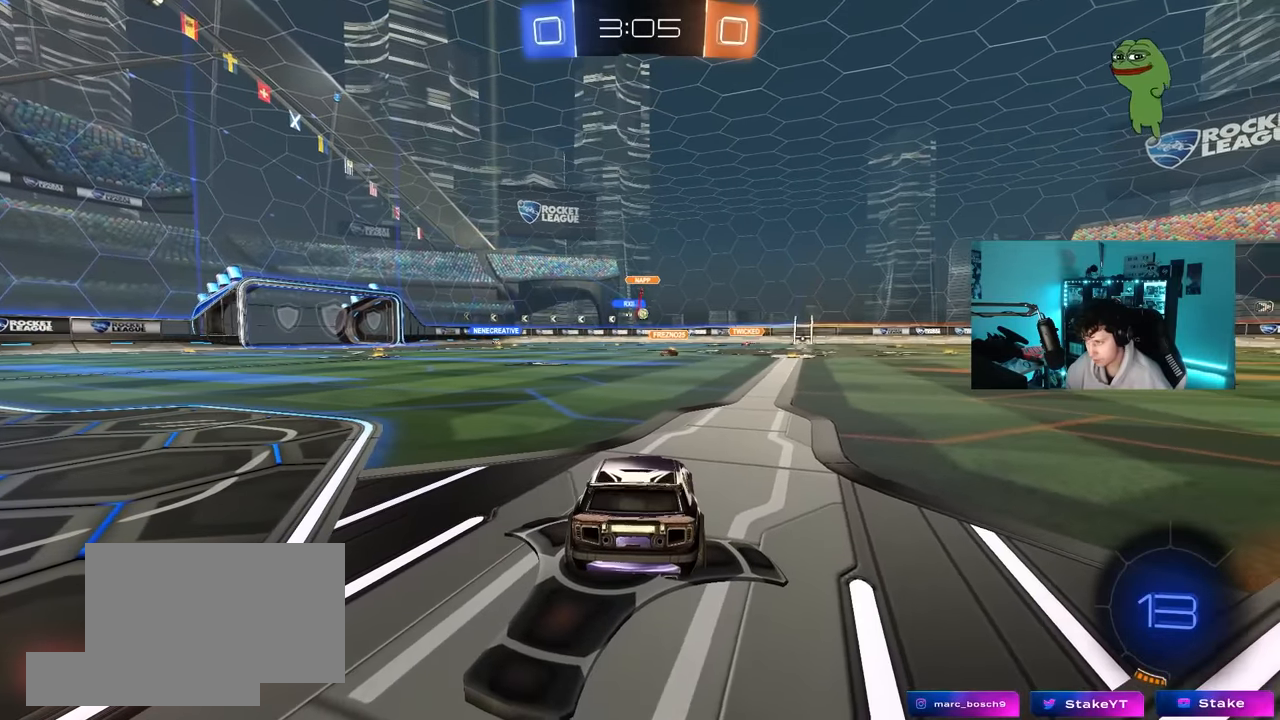
{"keys": ["w"], "mouse": [], "mouse_move": "still", "events": [[16, "w", "down"], [66, "a", "down"], [483, "a", "up"]]}
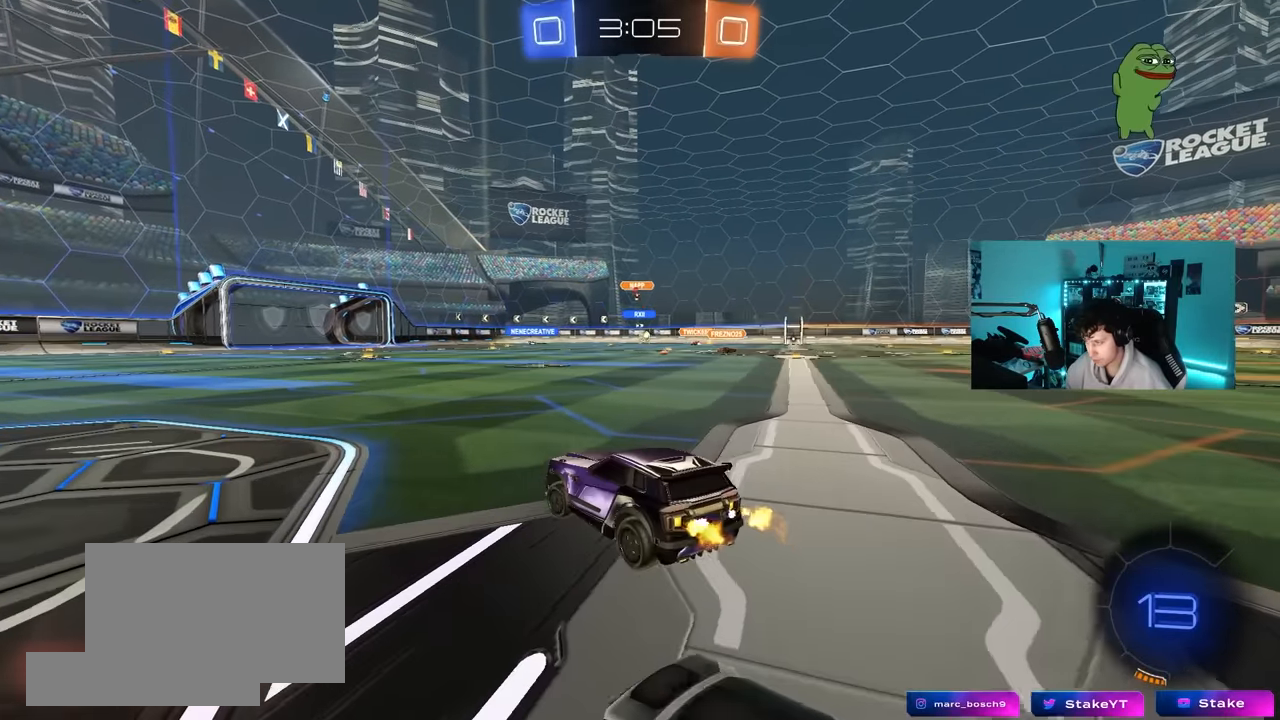
{"keys": ["d", "w"], "mouse": [], "mouse_move": "still", "events": [[33, "d", "down"], [116, "d", "up"], [216, "a", "down"], [300, "a", "up"], [450, "d", "down"]]}
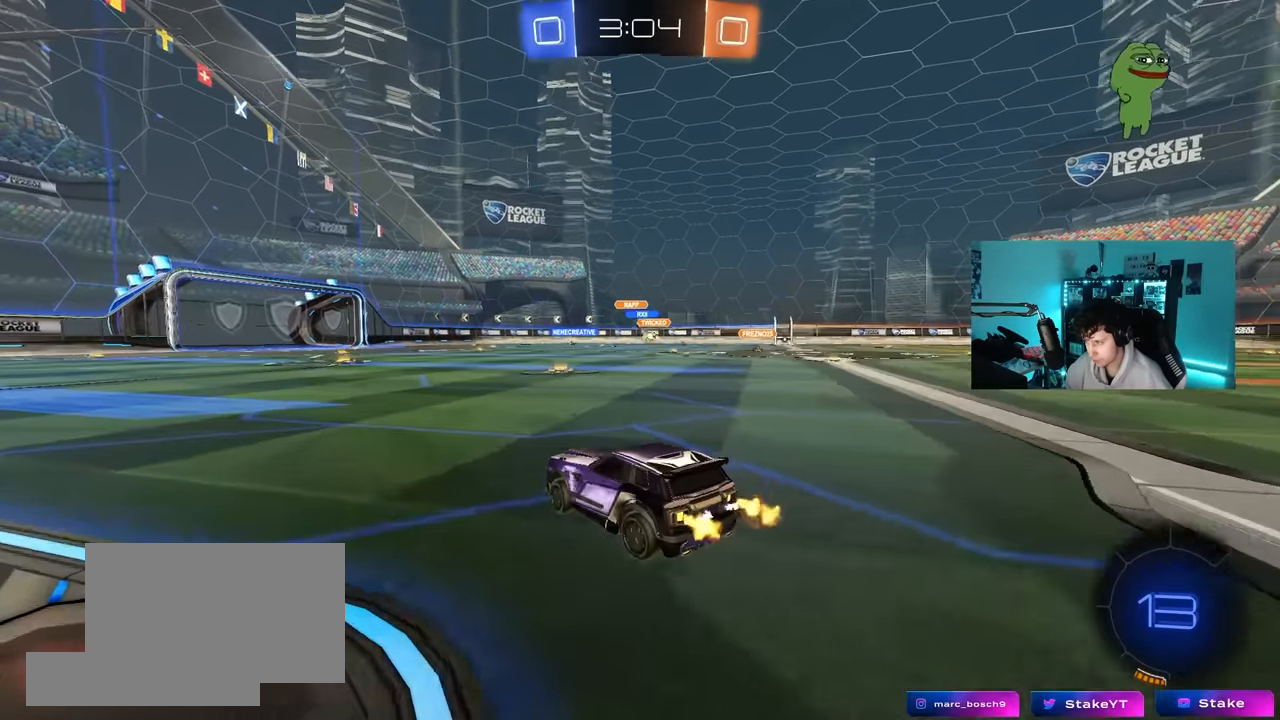
{"keys": ["d", "w"], "mouse": [], "mouse_move": "still", "events": [[183, "d", "up"], [466, "d", "down"]]}
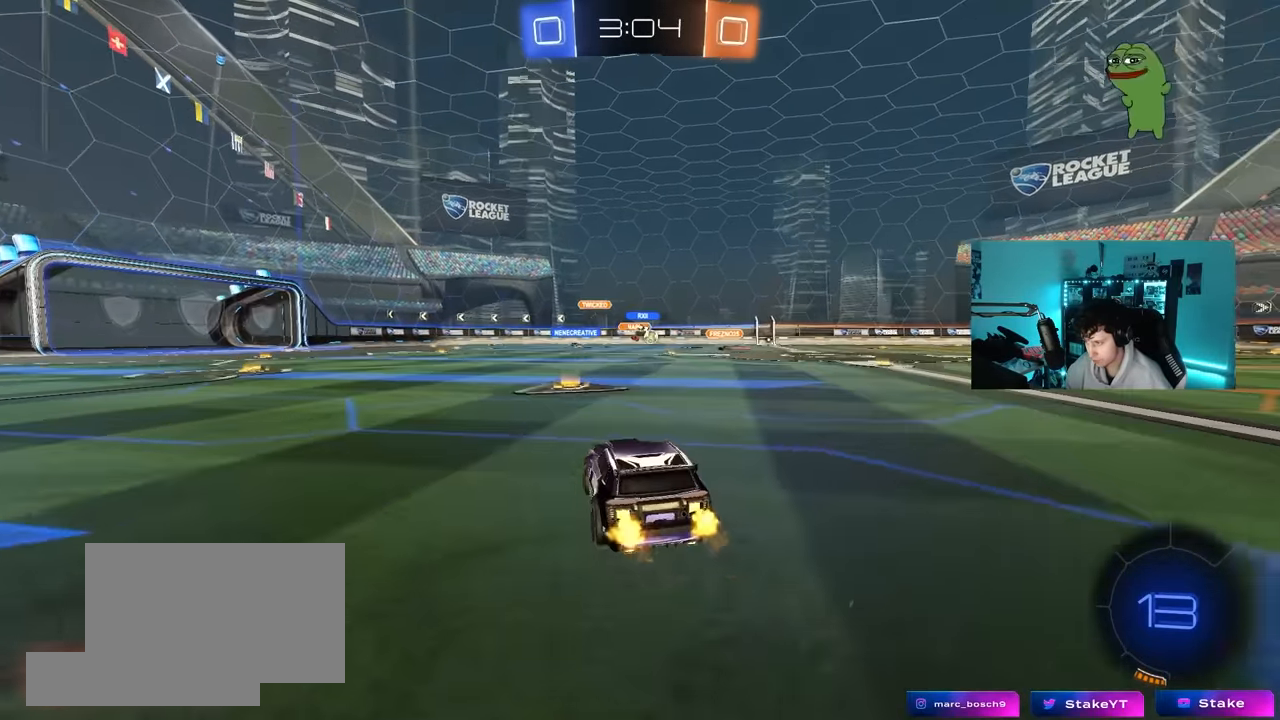
{"keys": ["a", "w"], "mouse": [], "mouse_move": "still", "events": [[50, "d", "up"], [100, "a", "down"], [300, "a", "up"], [483, "a", "down"]]}
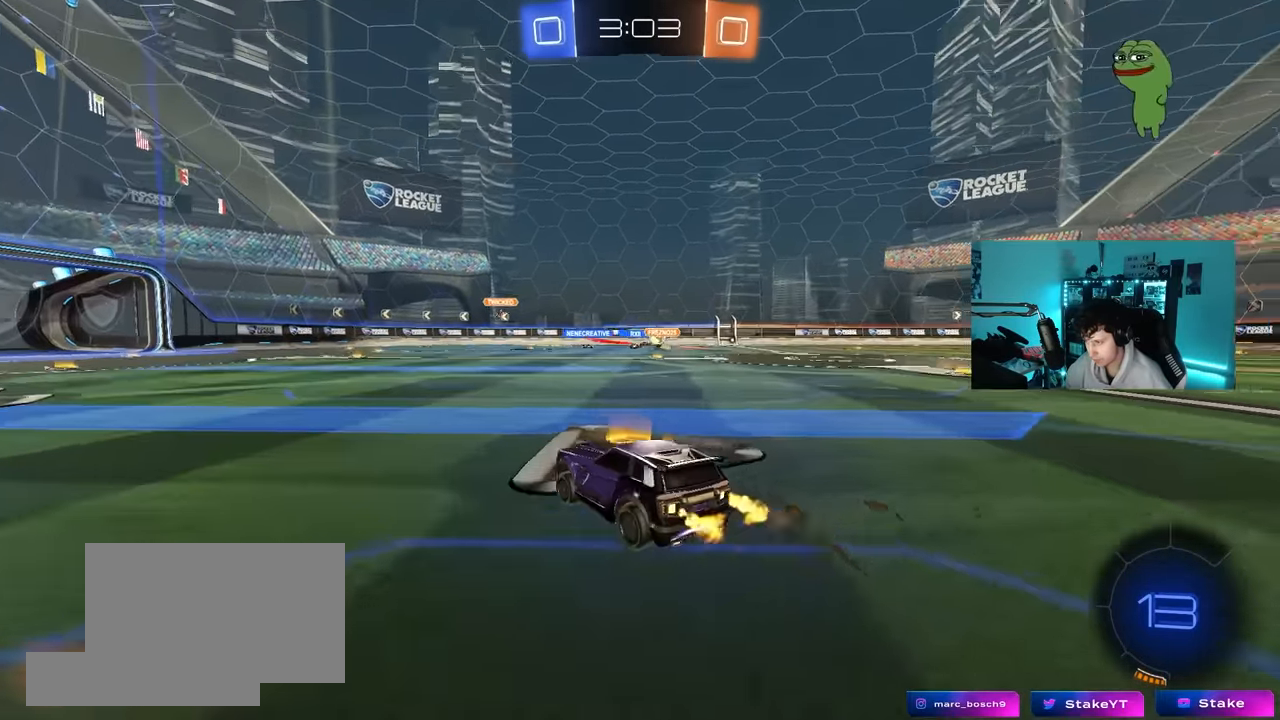
{"keys": ["w"], "mouse": [], "mouse_move": "still", "events": [[266, "a", "up"]]}
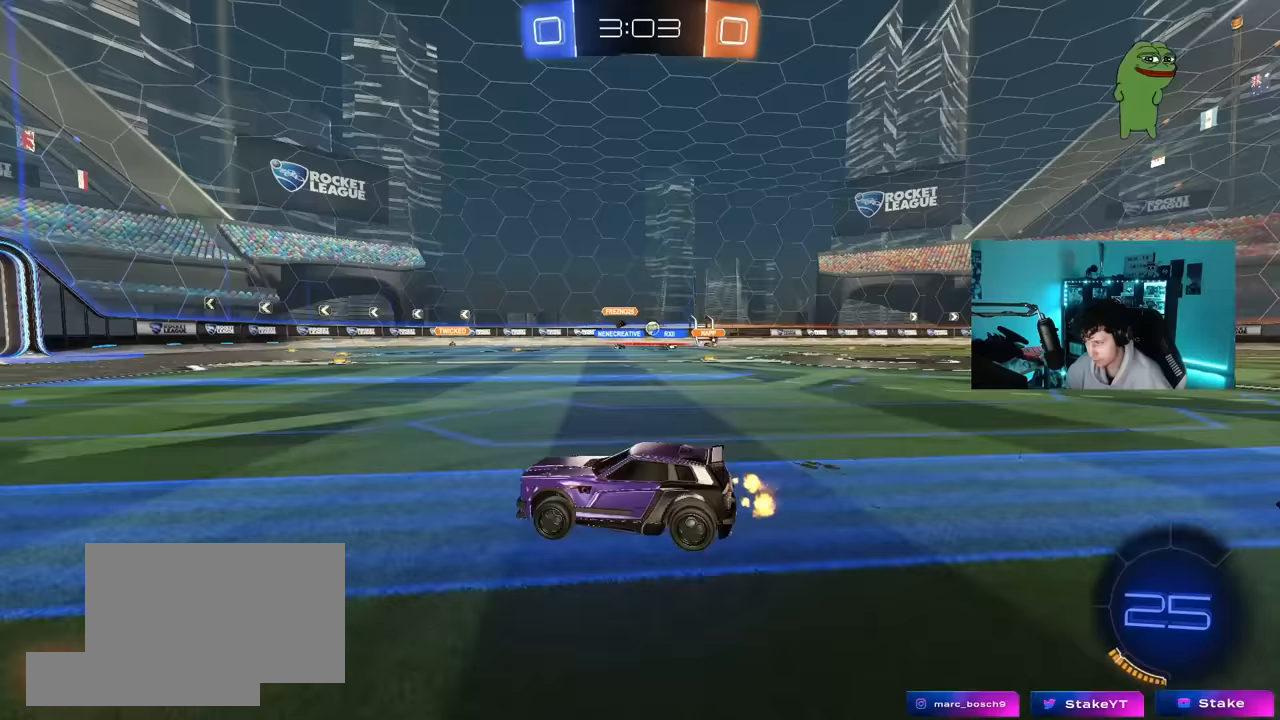
{"keys": ["d", "w"], "mouse": [], "mouse_move": "still", "events": [[50, "a", "down"], [133, "a", "up"], [183, "d", "down"], [283, "shift", "down"], [417, "shift", "up"]]}
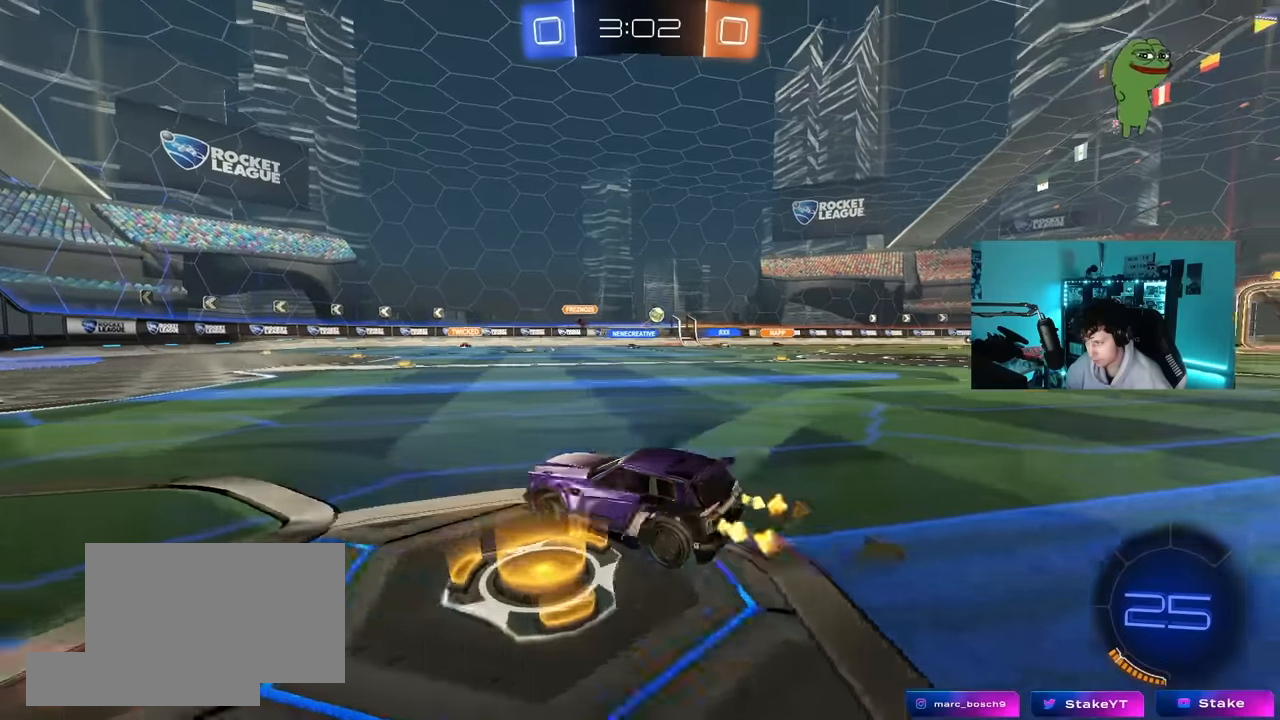
{"keys": ["d", "w"], "mouse": [], "mouse_move": "still", "events": []}
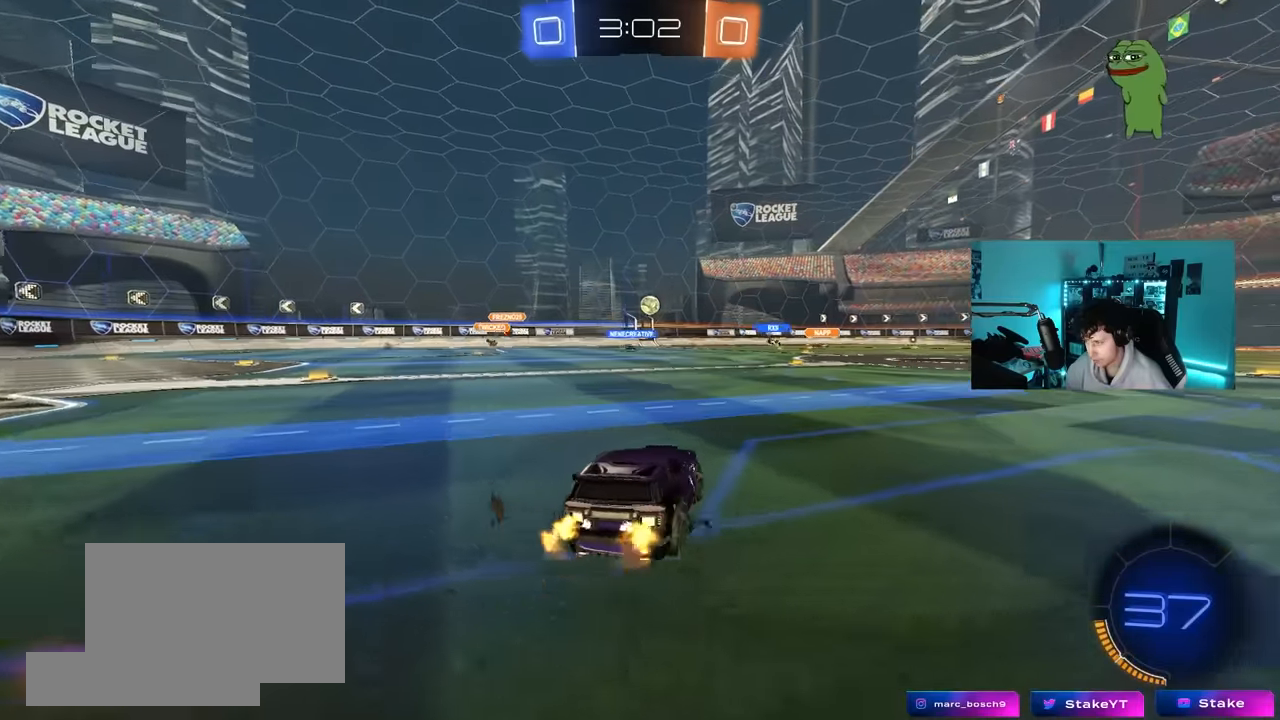
{"keys": ["d", "w"], "mouse": ["left"], "mouse_move": "still", "events": [[67, "d", "up"], [117, "mouse_left", "down"], [217, "d", "down"]]}
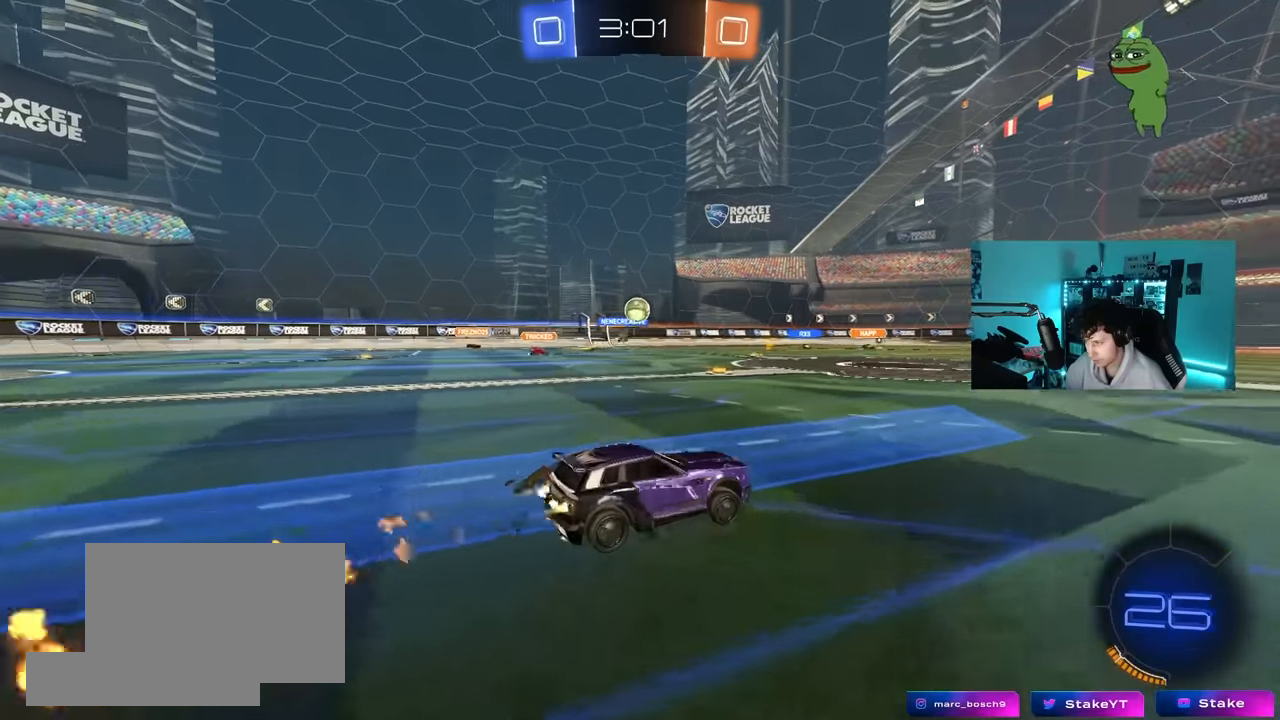
{"keys": ["w"], "mouse": [], "mouse_move": "still", "events": [[33, "d", "up"], [83, "mouse_left", "up"]]}
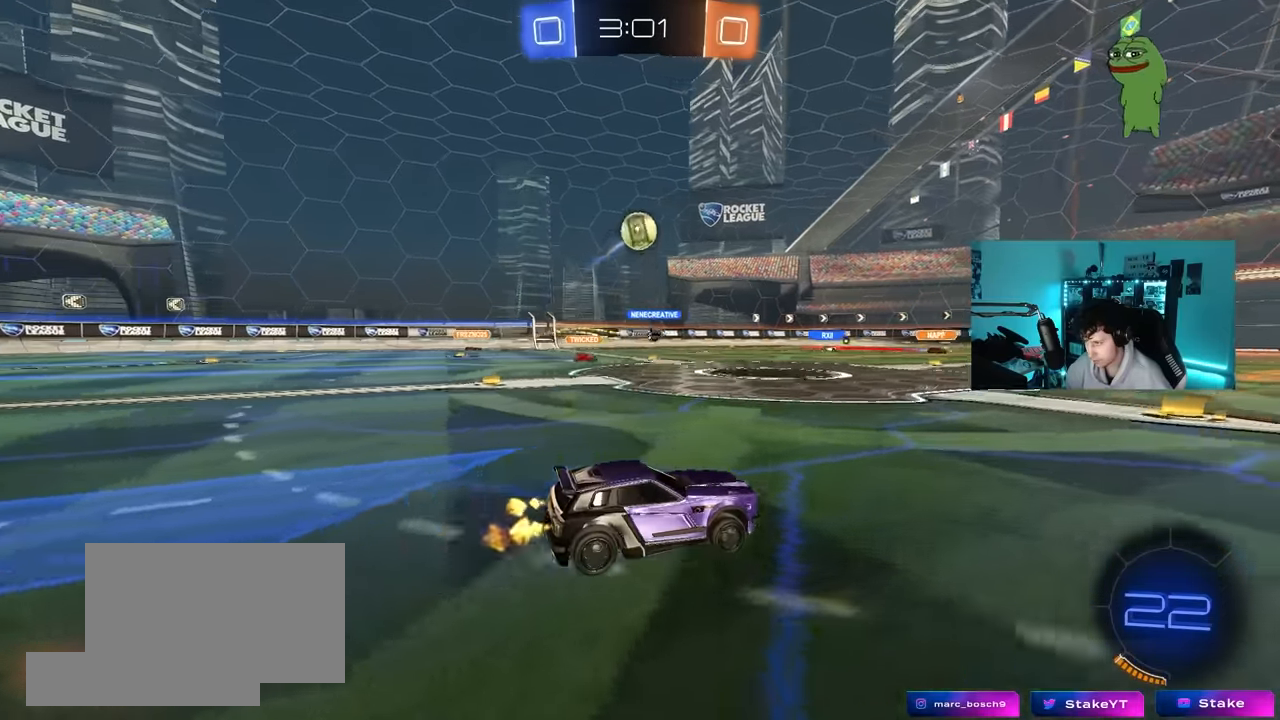
{"keys": ["d", "space", "w"], "mouse": ["left"], "mouse_move": "still", "events": [[50, "d", "down"], [200, "shift", "down"], [300, "mouse_left", "down"], [300, "shift", "up"], [383, "space", "down"]]}
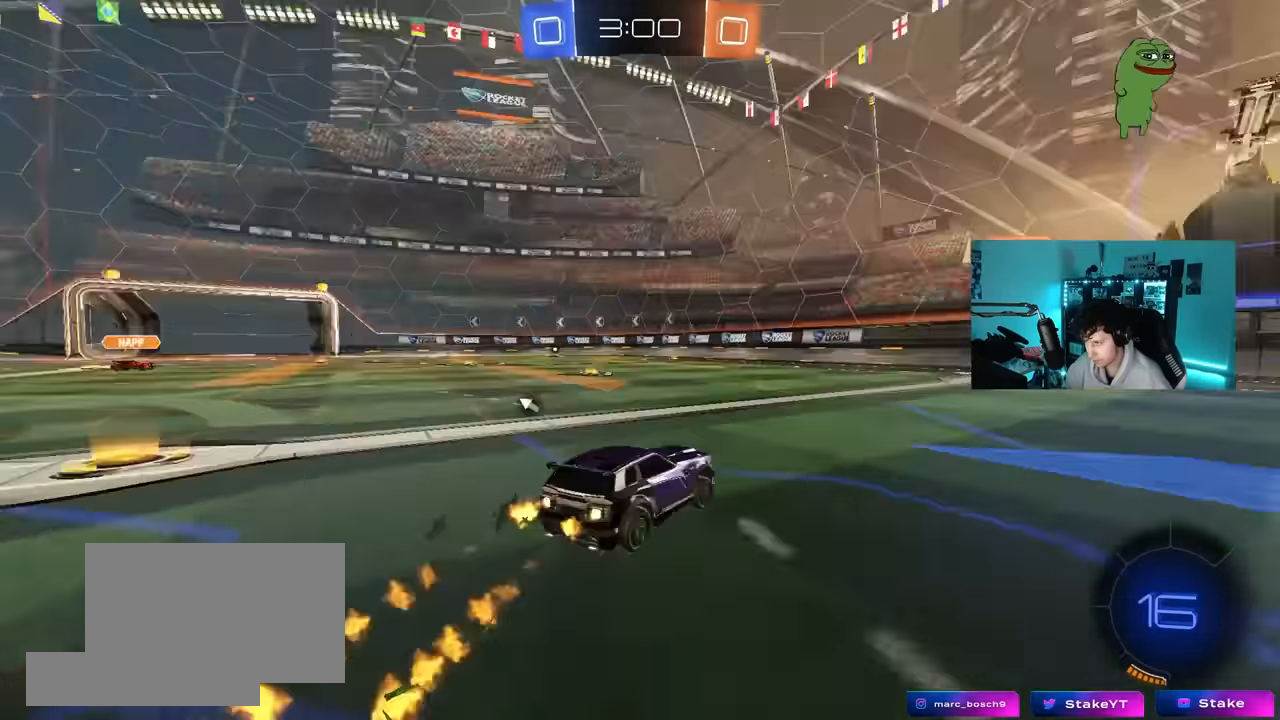
{"keys": ["w"], "mouse": [], "mouse_move": "still", "events": [[67, "space", "up"], [117, "d", "up"], [317, "space", "down"], [350, "mouse_left", "up"], [500, "space", "up"]]}
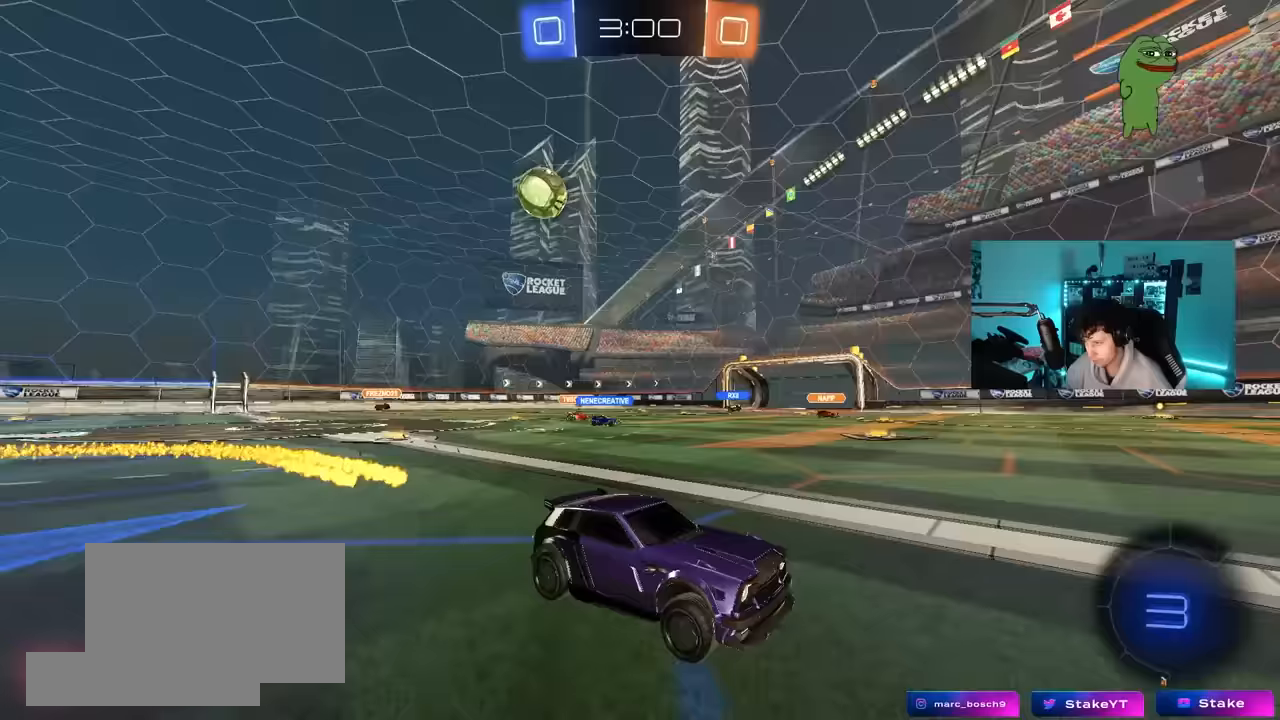
{"keys": ["a", "w"], "mouse": [], "mouse_move": "still", "events": [[367, "a", "down"]]}
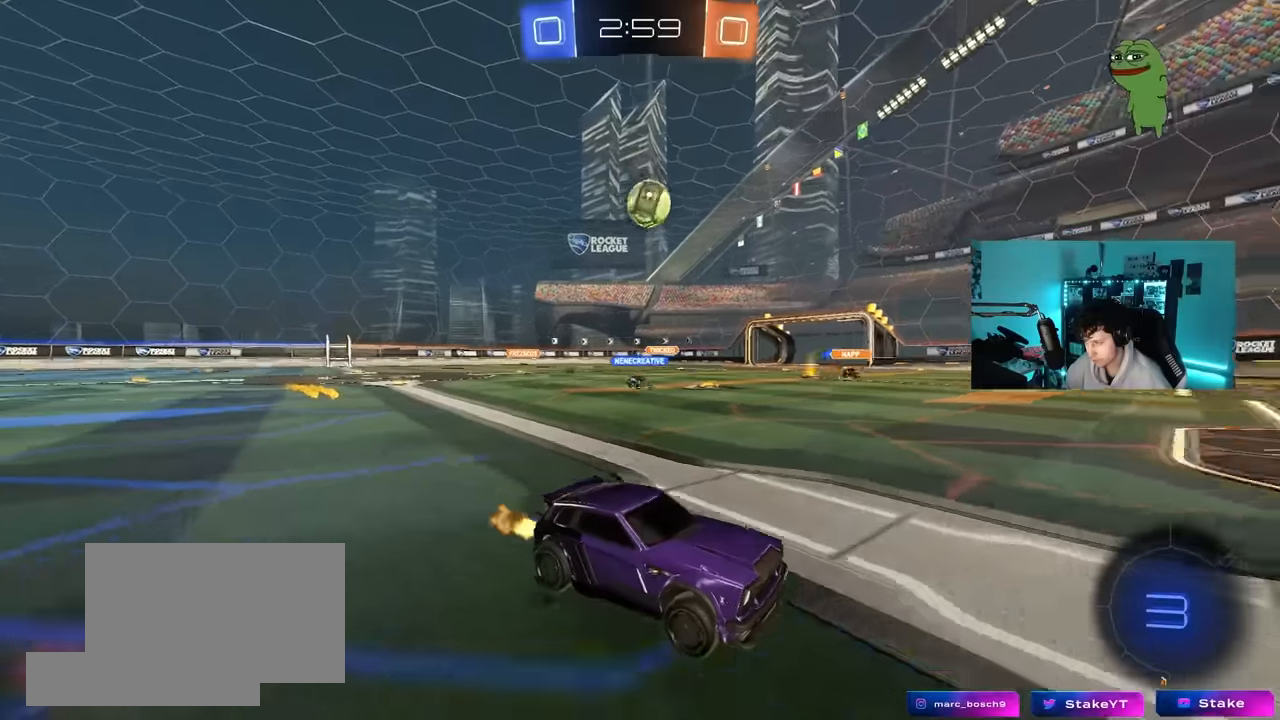
{"keys": ["d", "w"], "mouse": [], "mouse_move": "still", "events": [[17, "a", "up"], [100, "d", "down"], [150, "shift", "down"], [300, "shift", "up"]]}
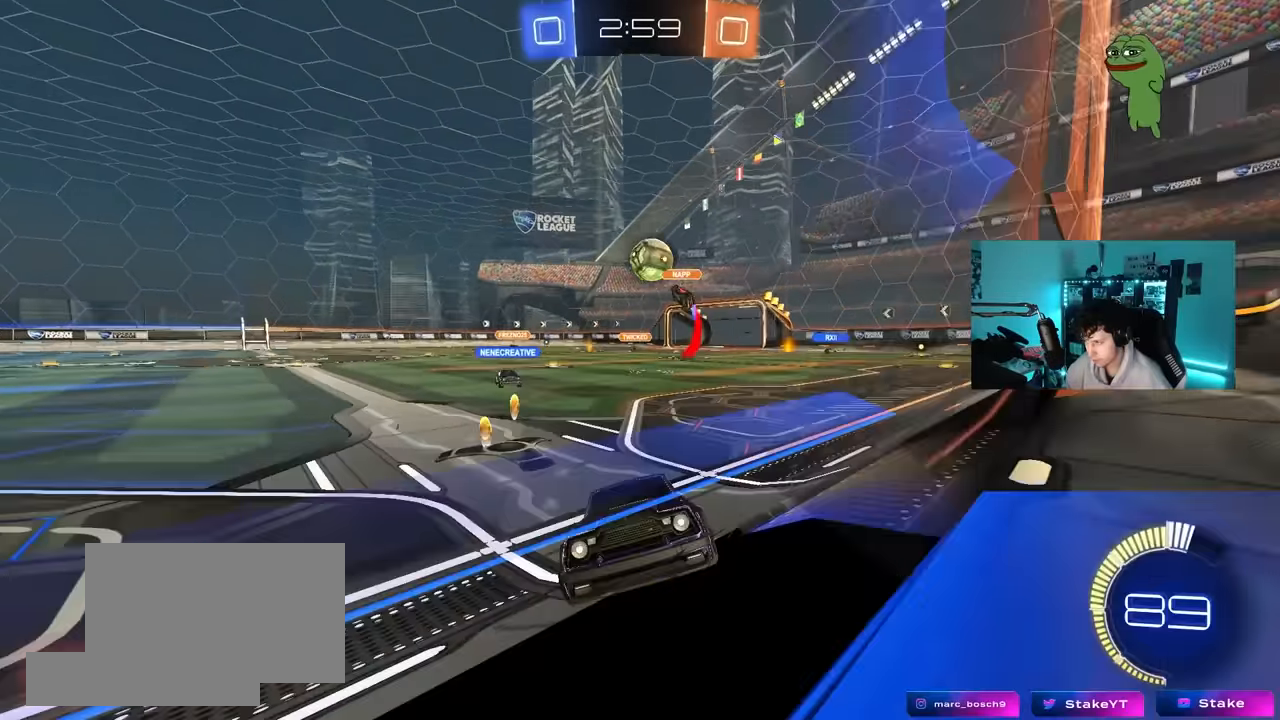
{"keys": ["a", "w"], "mouse": [], "mouse_move": "still", "events": [[33, "mouse_left", "down"], [317, "a", "down"], [317, "d", "up"], [350, "mouse_left", "up"], [350, "shift", "down"], [500, "shift", "up"]]}
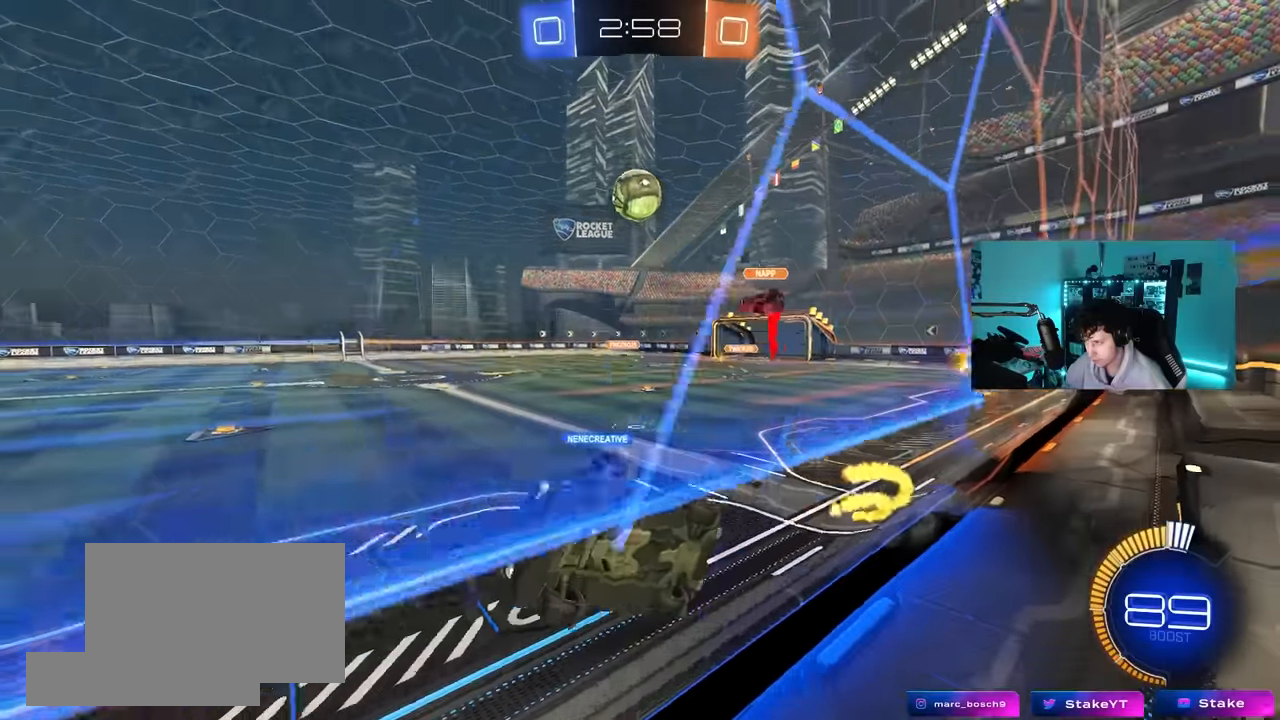
{"keys": ["d", "shift"], "mouse": [], "mouse_move": "up", "events": [[183, "mouse_right", "down"], [233, "a", "up"], [233, "mouse_left", "down"], [233, "w", "up"], [317, "d", "down"], [317, "shift", "down"], [367, "mouse_left", "up"], [467, "mouse_right", "up"]]}
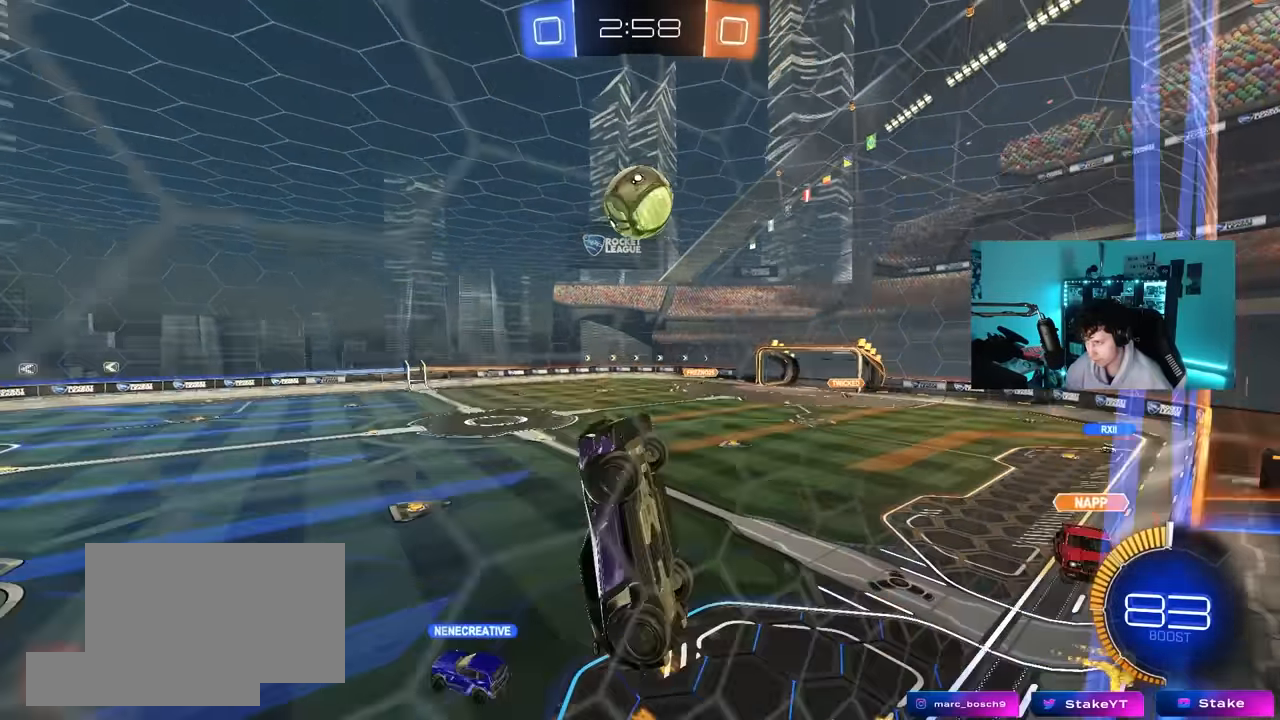
{"keys": ["d", "shift", "w"], "mouse": [], "mouse_move": "still", "events": [[100, "d", "up"], [150, "a", "down"], [150, "shift", "up"], [200, "w", "down"], [250, "a", "up"], [250, "w", "up"], [333, "d", "down"], [333, "mouse_left", "down"], [433, "shift", "down"], [483, "mouse_left", "up"], [483, "w", "down"]]}
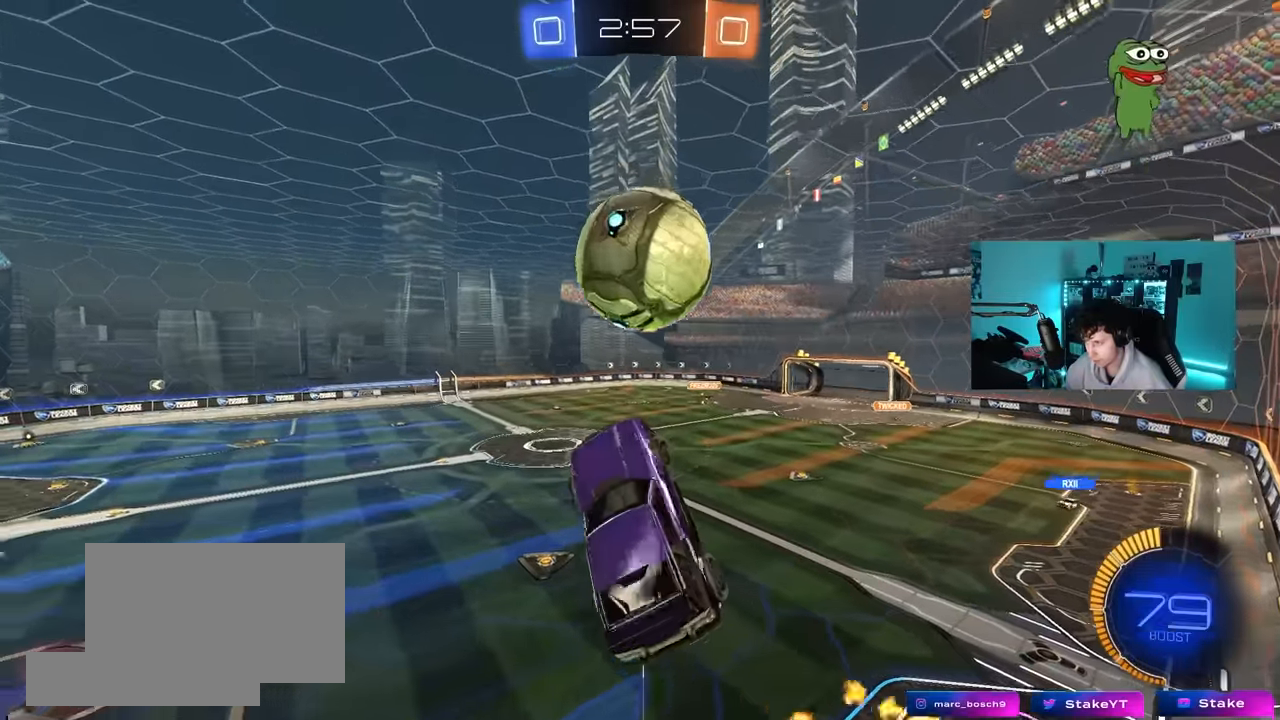
{"keys": ["d", "shift"], "mouse": [], "mouse_move": "still", "events": [[33, "shift", "up"], [117, "mouse_left", "down"], [117, "shift", "down"], [217, "w", "up"], [317, "s", "down"], [400, "s", "up"], [450, "mouse_left", "up"]]}
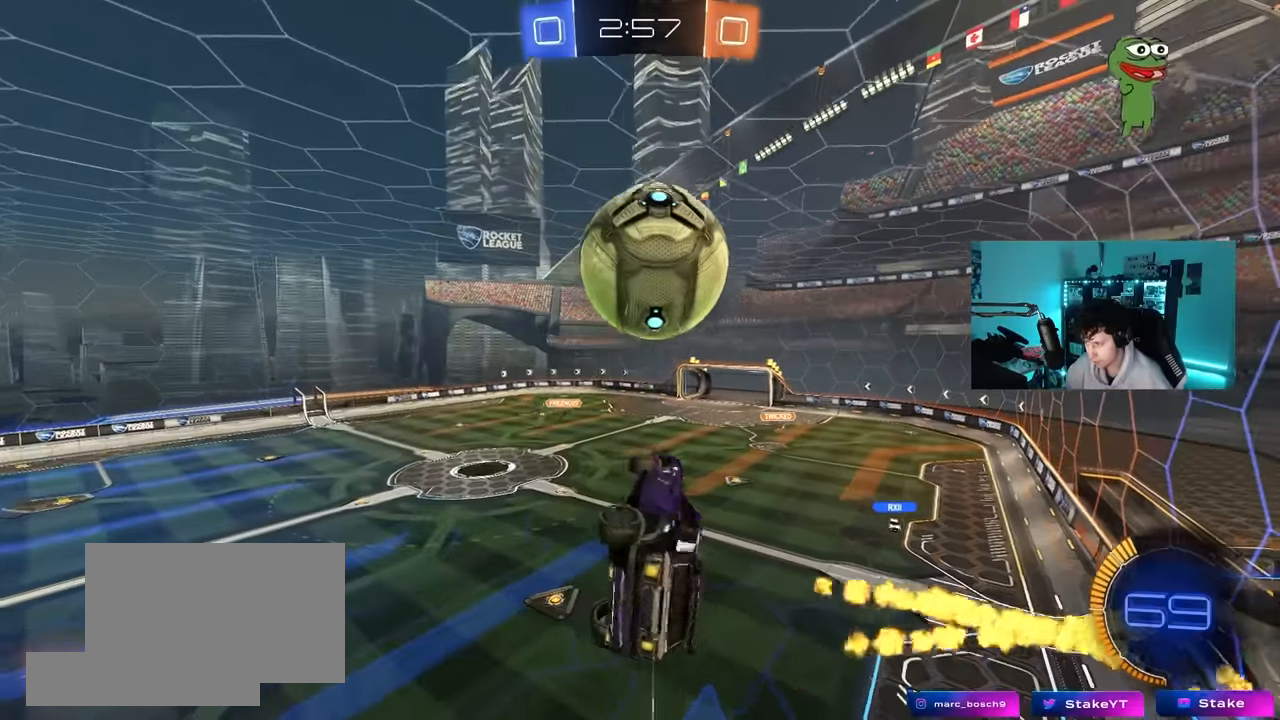
{"keys": ["d", "shift"], "mouse": ["left"], "mouse_move": "still", "events": [[83, "w", "down"], [133, "mouse_left", "down"], [367, "shift", "up"], [417, "shift", "down"], [417, "w", "up"]]}
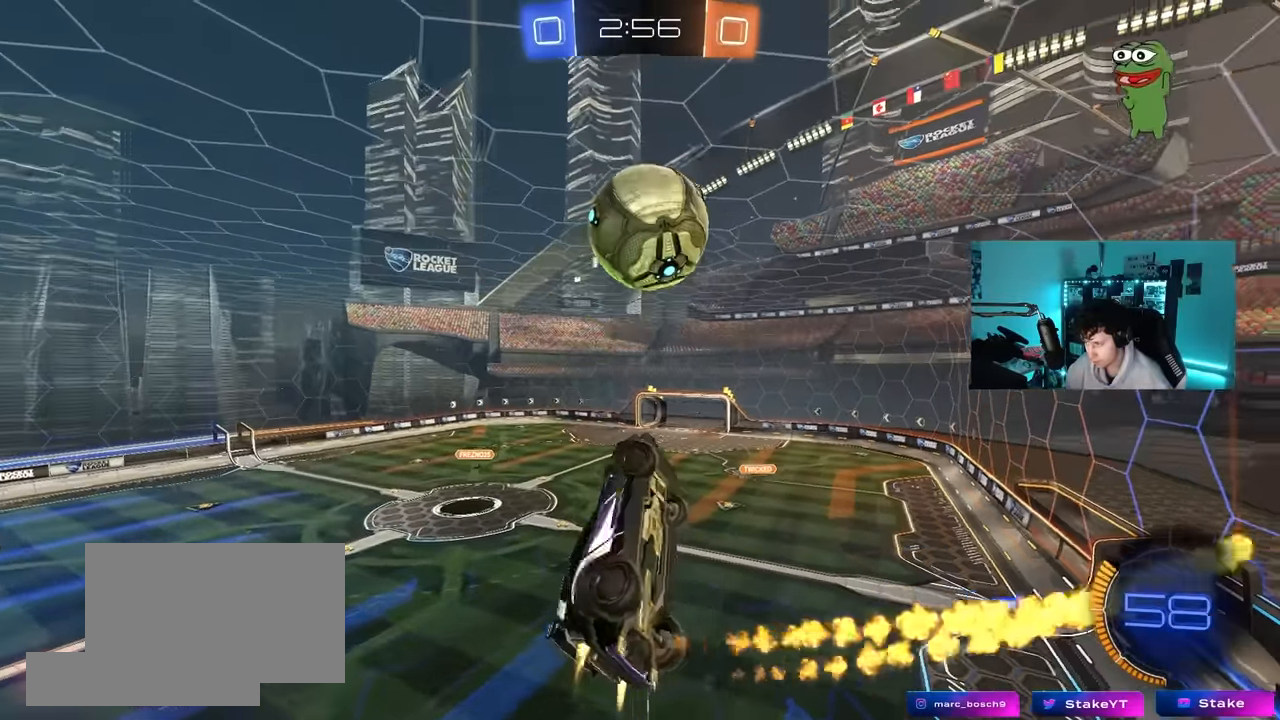
{"keys": ["a", "shift"], "mouse": ["left"], "mouse_move": "still", "events": [[17, "shift", "up"], [50, "s", "down"], [150, "a", "down"], [150, "d", "up"], [200, "a", "up"], [250, "s", "up"], [333, "a", "down"], [433, "shift", "down"]]}
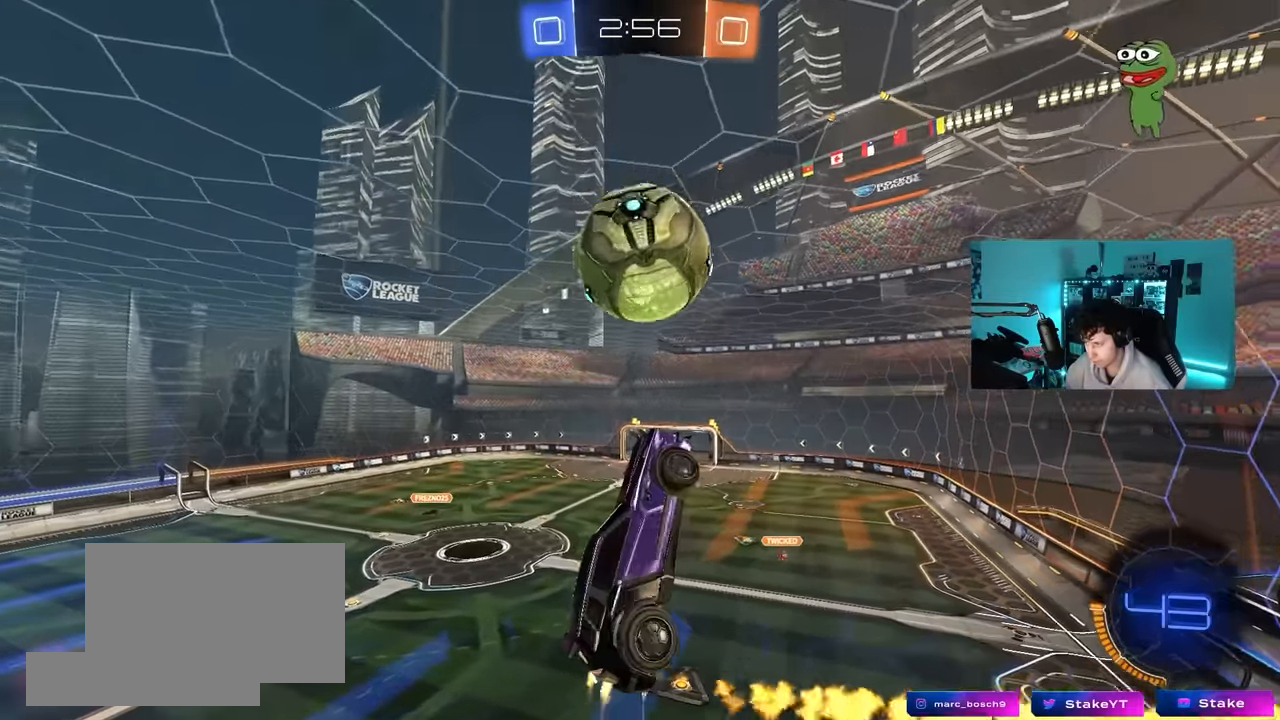
{"keys": ["d", "shift", "w"], "mouse": [], "mouse_move": "still", "events": [[33, "mouse_left", "up"], [83, "s", "down"], [117, "mouse_left", "down"], [167, "shift", "up"], [217, "mouse_left", "up"], [317, "d", "down"], [317, "mouse_left", "down"], [317, "s", "up"], [350, "a", "up"], [400, "mouse_left", "up"], [400, "w", "down"], [450, "shift", "down"]]}
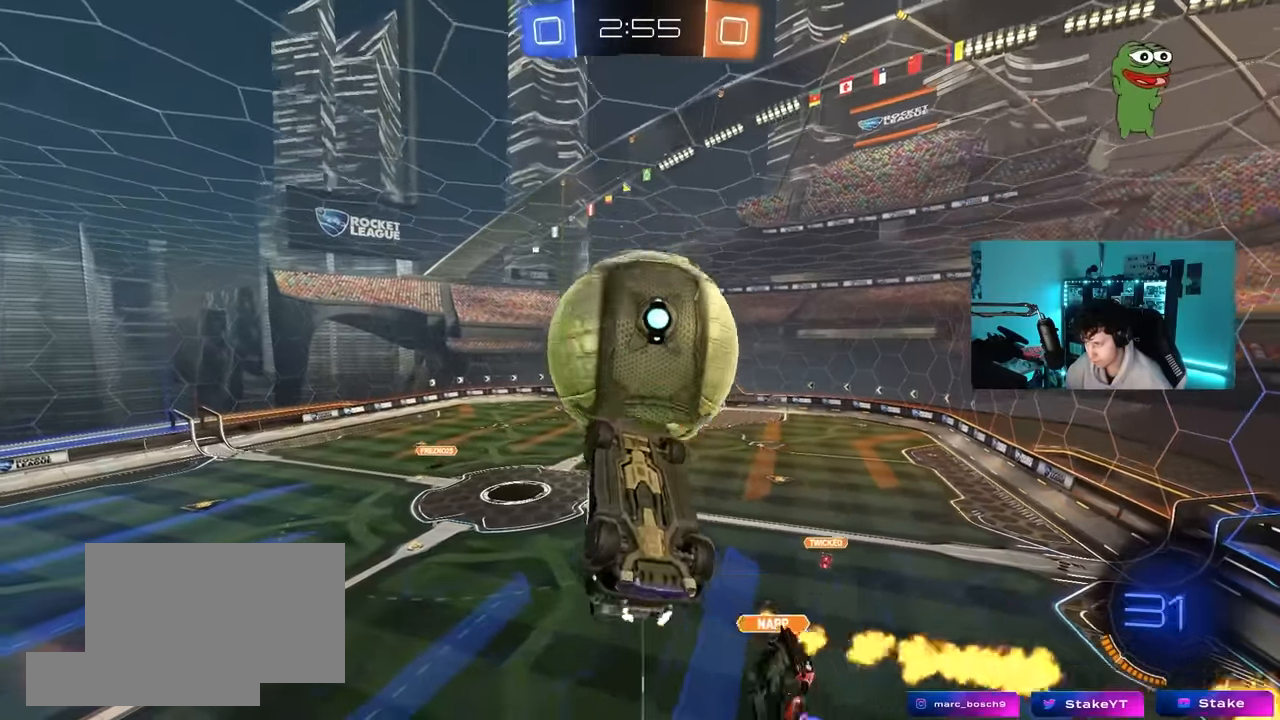
{"keys": [], "mouse": [], "mouse_move": "still", "events": [[50, "mouse_left", "down"], [283, "mouse_left", "up"], [283, "shift", "up"], [283, "w", "up"], [367, "shift", "down"], [467, "d", "up"], [467, "shift", "up"]]}
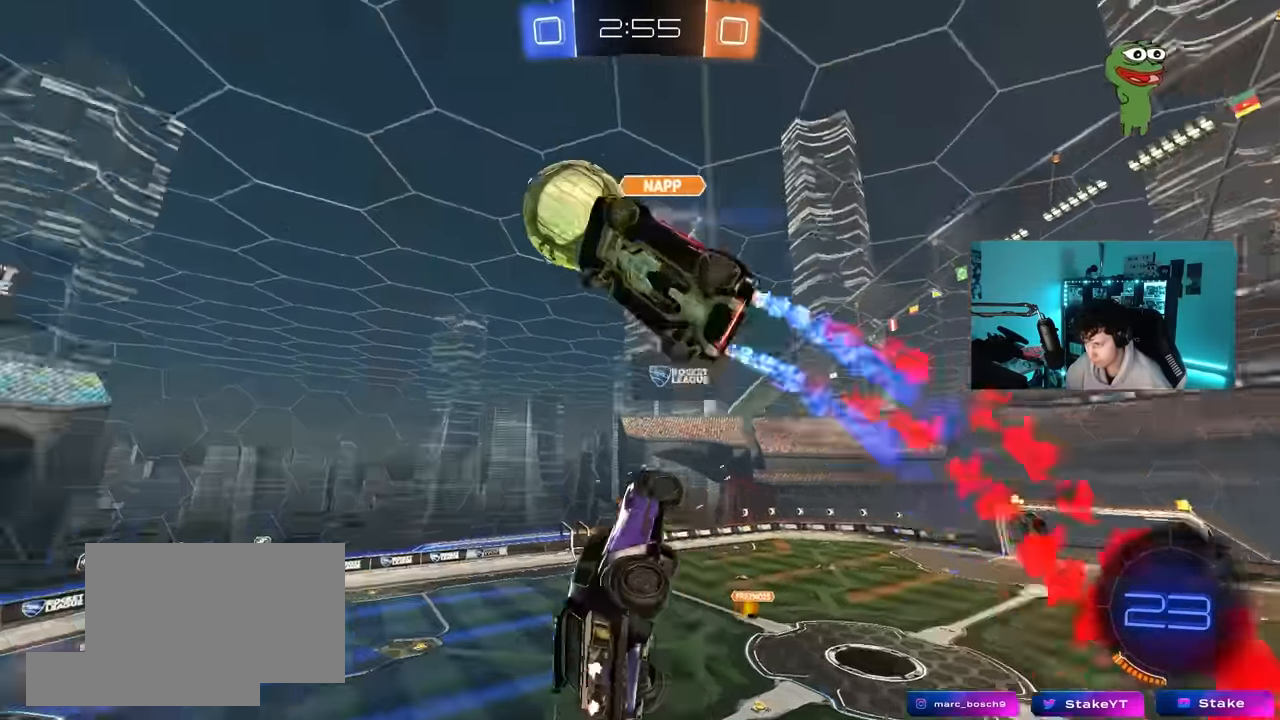
{"keys": [], "mouse": [], "mouse_move": "still", "events": [[17, "a", "down"], [67, "s", "down"], [200, "a", "up"], [250, "d", "down"], [250, "space", "down"], [383, "s", "up"], [383, "space", "up"], [433, "d", "up"]]}
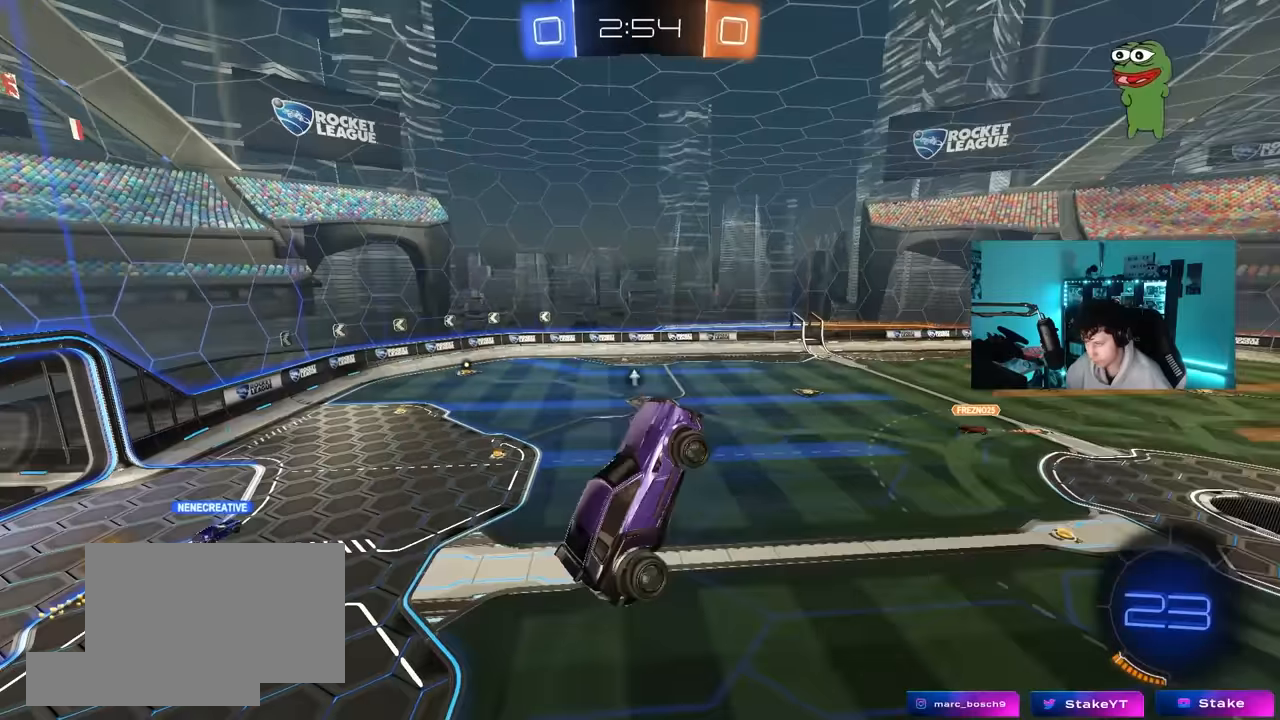
{"keys": ["d", "q"], "mouse": ["left"], "mouse_move": "still", "events": [[33, "q", "down"], [167, "d", "down"], [217, "s", "down"], [500, "mouse_left", "down"], [500, "s", "up"]]}
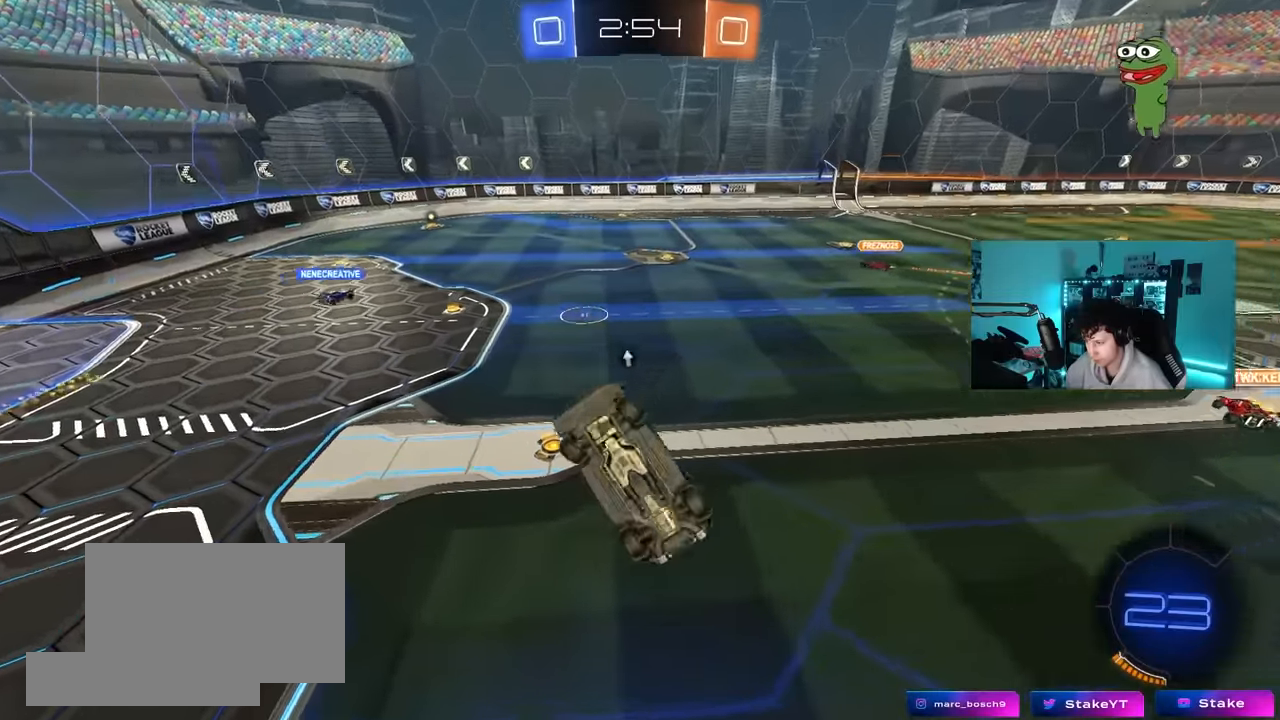
{"keys": ["w"], "mouse": [], "mouse_move": "still", "events": [[183, "mouse_left", "up"], [233, "a", "down"], [233, "d", "up"], [233, "space", "down"], [283, "a", "up"], [333, "q", "up"], [333, "w", "down"], [417, "space", "up"]]}
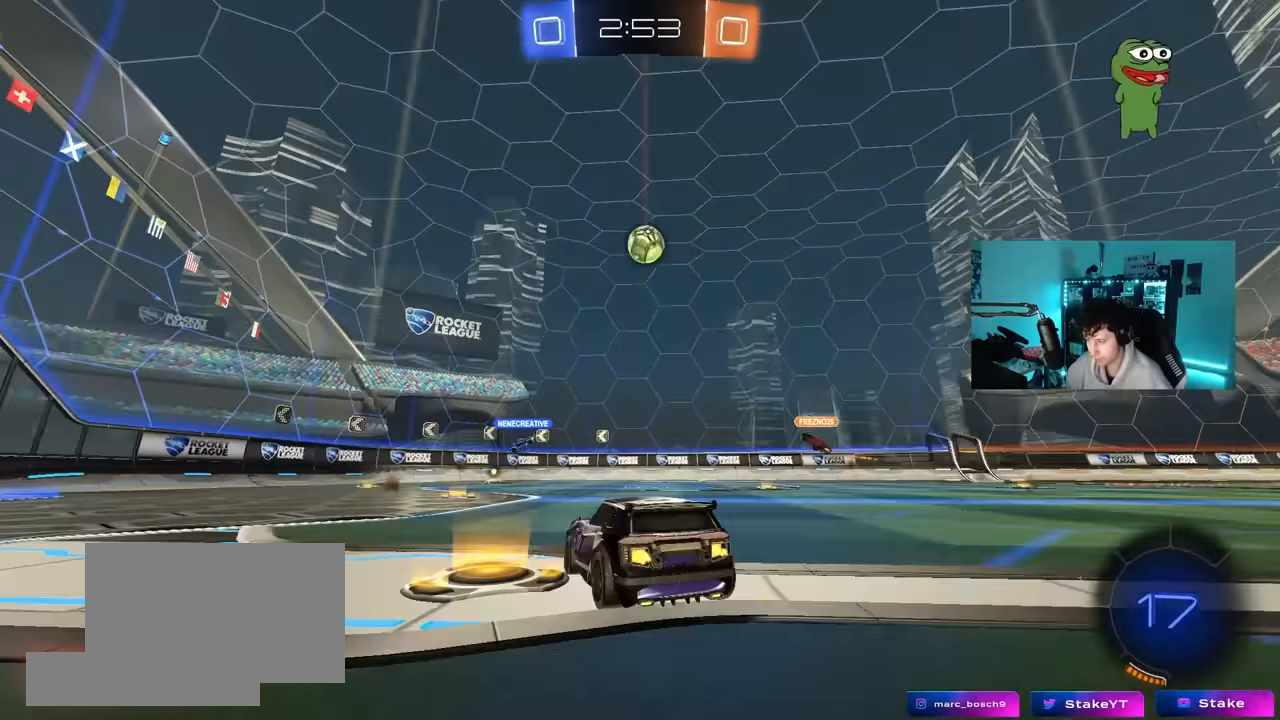
{"keys": ["a", "w"], "mouse": [], "mouse_move": "still", "events": [[200, "d", "down"], [283, "a", "down"], [283, "d", "up"]]}
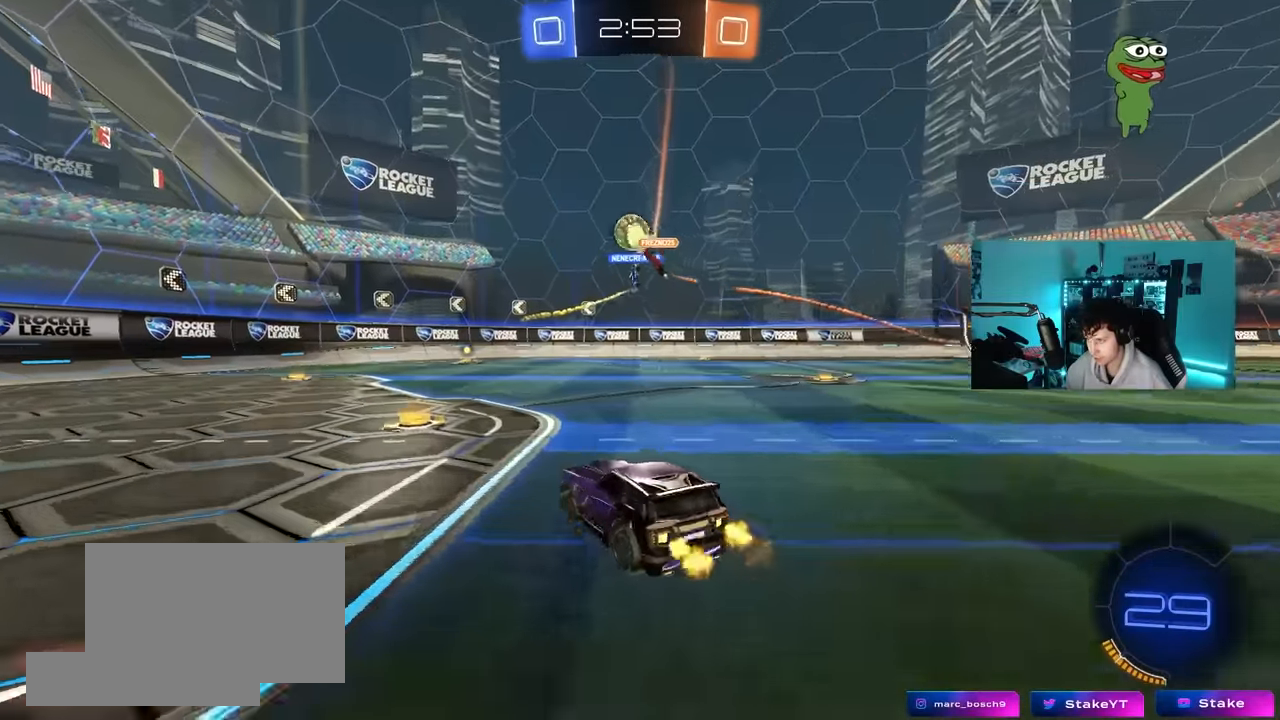
{"keys": ["d", "w"], "mouse": [], "mouse_move": "still", "events": [[117, "a", "up"], [117, "d", "down"], [217, "shift", "down"], [317, "shift", "up"], [350, "w", "up"], [400, "shift", "down"], [500, "shift", "up"], [500, "w", "down"]]}
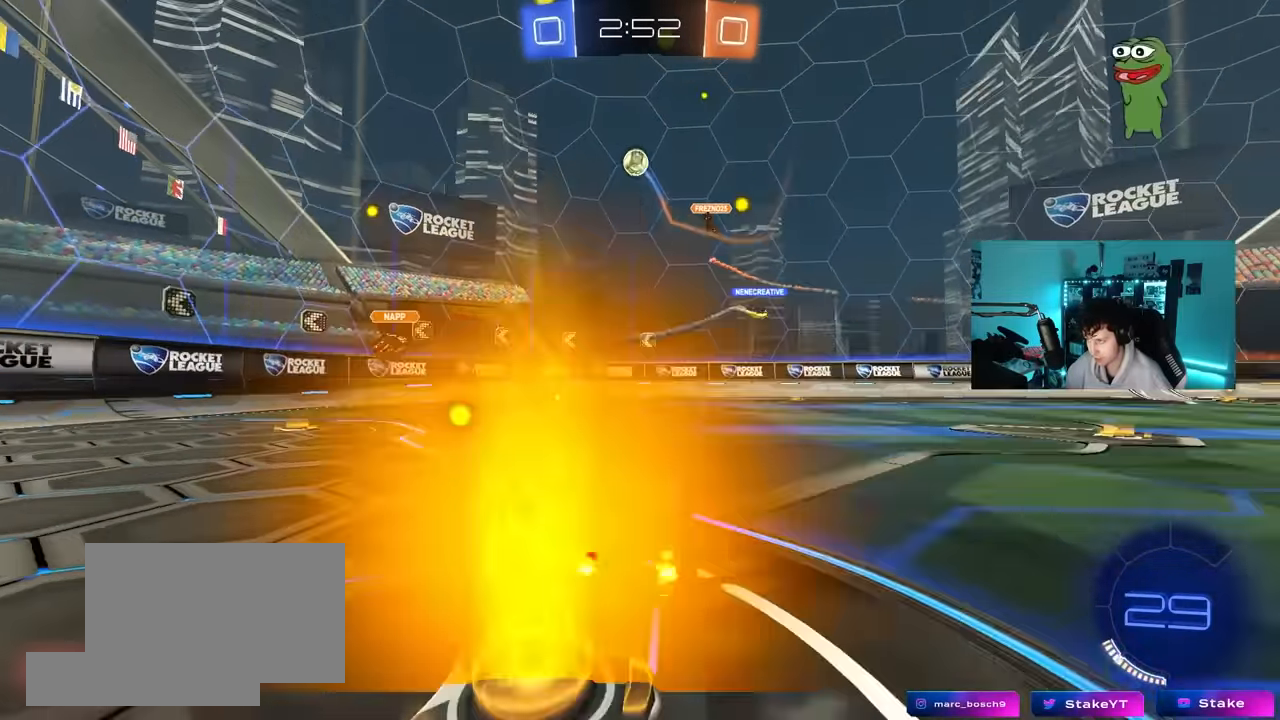
{"keys": ["d", "w"], "mouse": [], "mouse_move": "still", "events": [[317, "shift", "down"], [367, "shift", "up"]]}
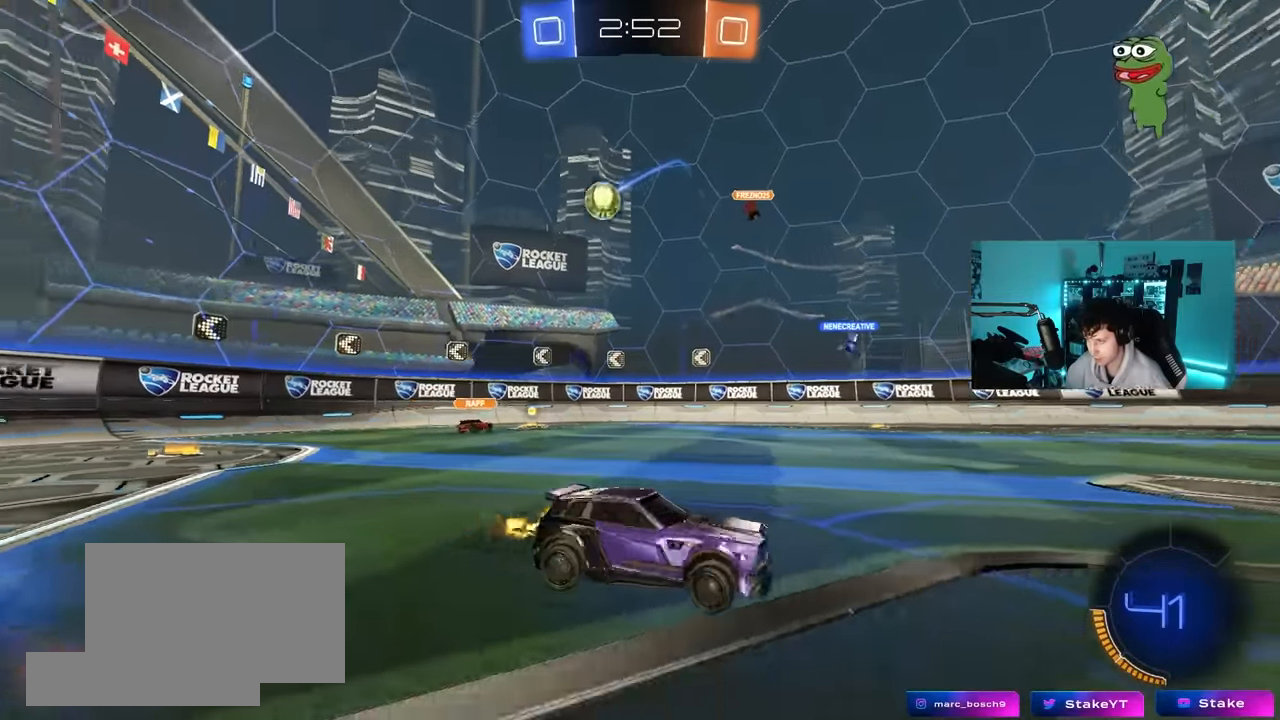
{"keys": ["d", "w"], "mouse": [], "mouse_move": "up", "events": [[150, "d", "up"], [383, "d", "down"]]}
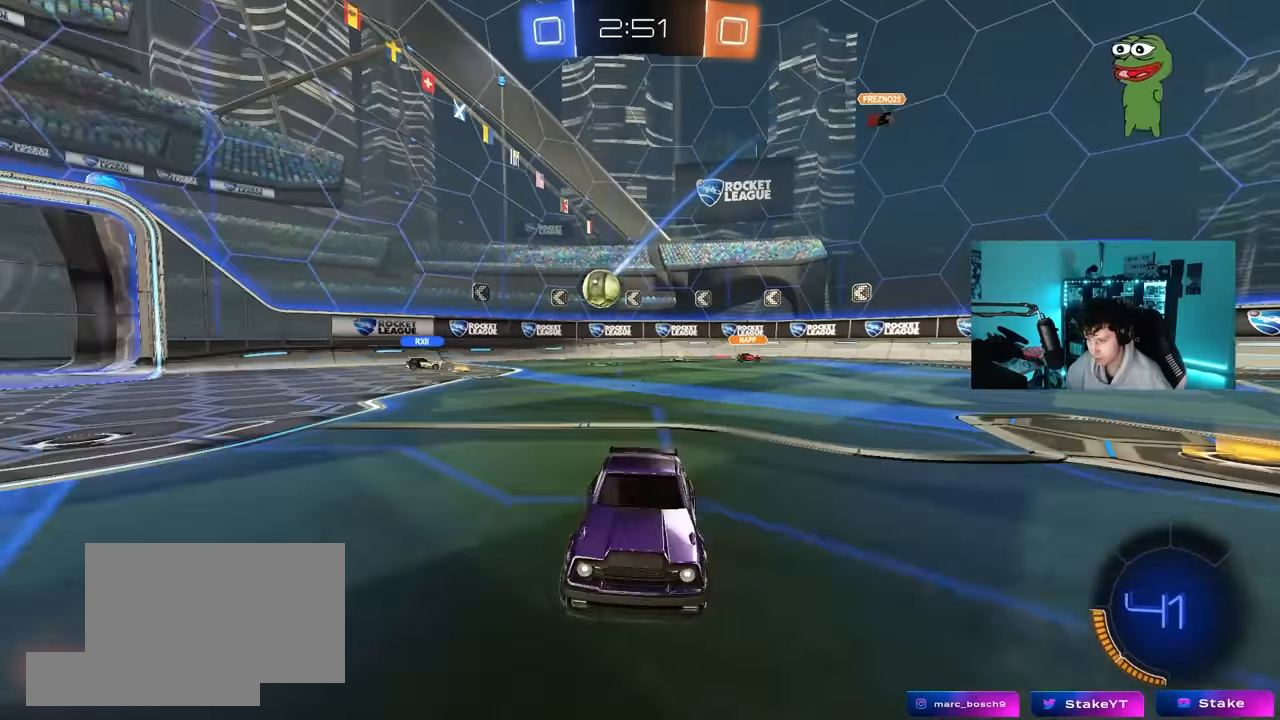
{"keys": ["d", "w"], "mouse": [], "mouse_move": "down", "events": [[33, "d", "up"], [67, "a", "down"], [267, "a", "up"], [350, "d", "down"]]}